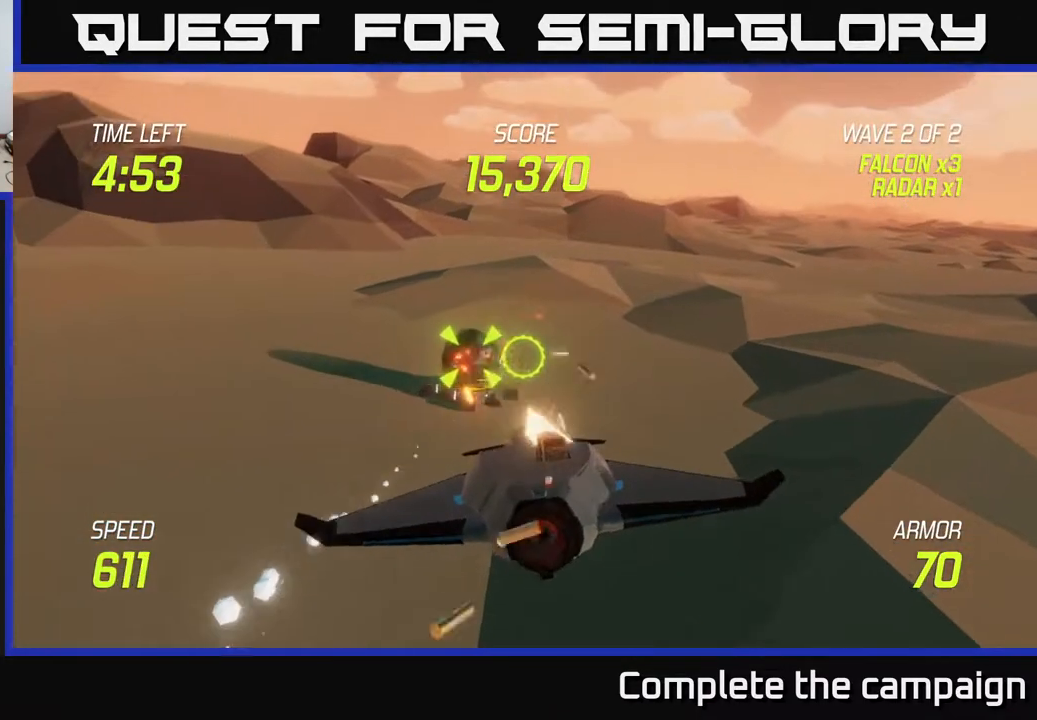
Gameplay with a controller (Xbox layout); each line is a JSON object with the inputs held at the frame after it. "events" lists button and stick changes between this image and that frame as [ms after this image, input, new state], when the widget could be followed in between. Not read: L3 R3.
{"buttons": ["R2"], "left_stick": "up-left", "right_stick": "center", "events": [[100, "left_stick", "center"], [317, "left_stick", "left"], [500, "left_stick", "up-left"]]}
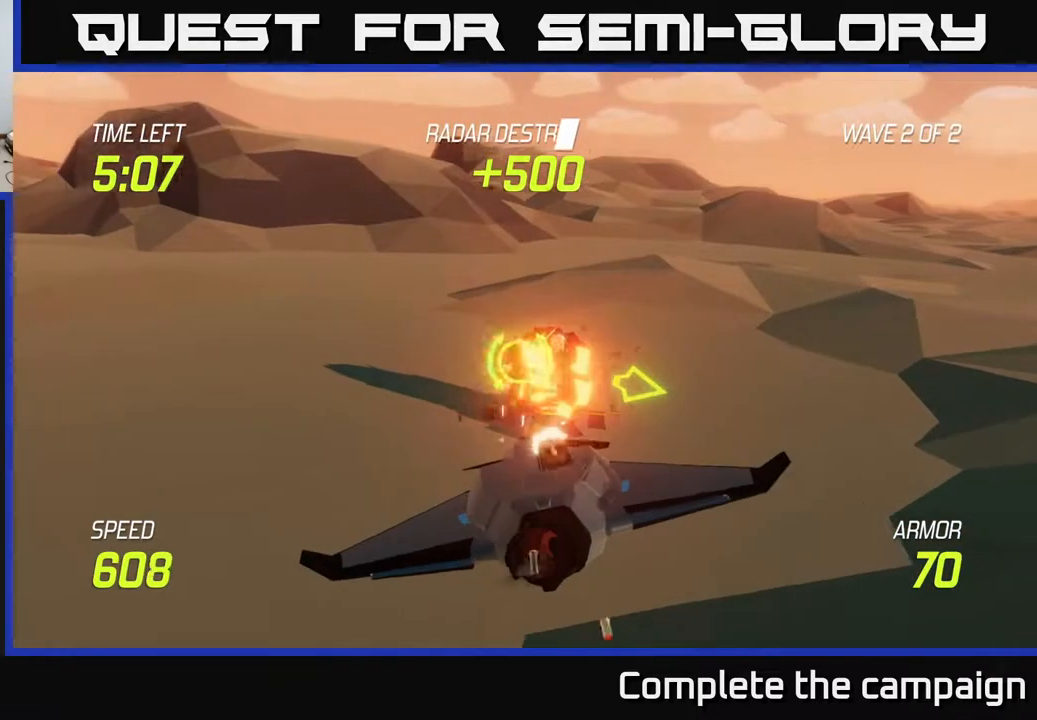
{"buttons": [], "left_stick": "left", "right_stick": "center", "events": [[100, "R2", "up"], [150, "left_stick", "left"]]}
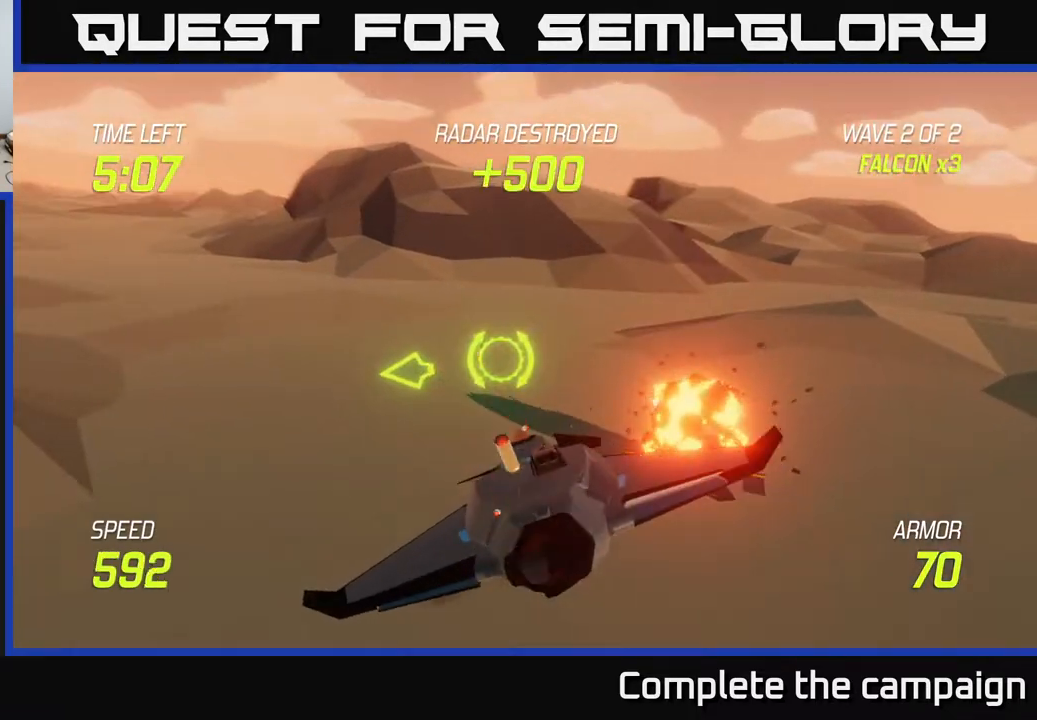
{"buttons": [], "left_stick": "up-left", "right_stick": "center", "events": [[450, "left_stick", "up-left"]]}
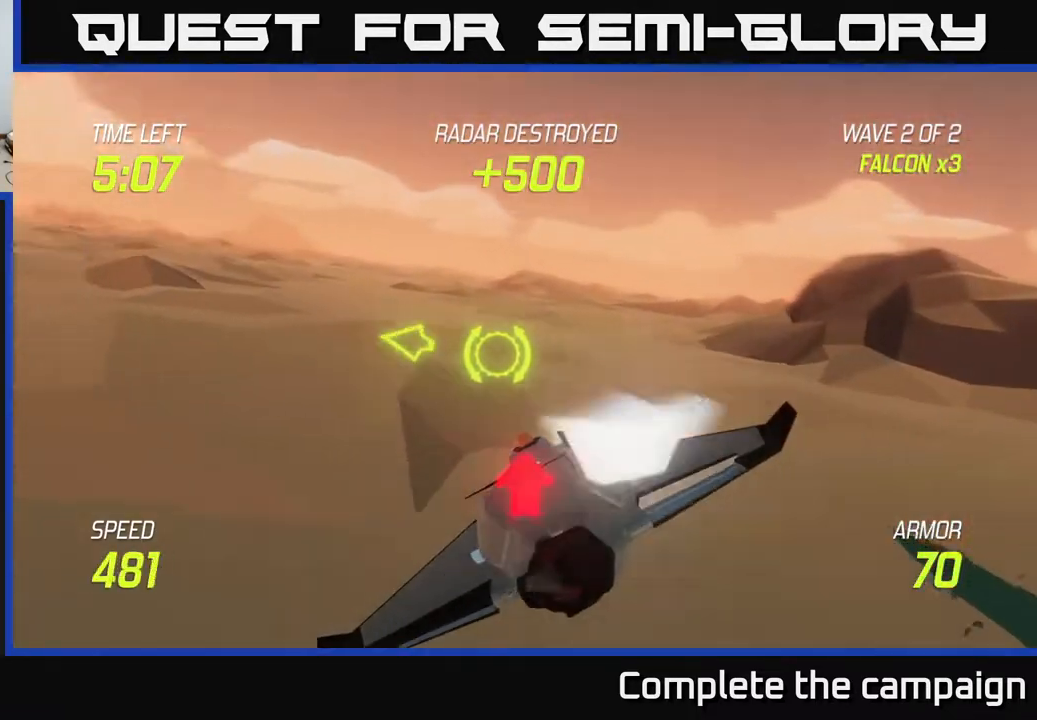
{"buttons": ["L2"], "left_stick": "up-left", "right_stick": "center", "events": [[317, "L2", "down"]]}
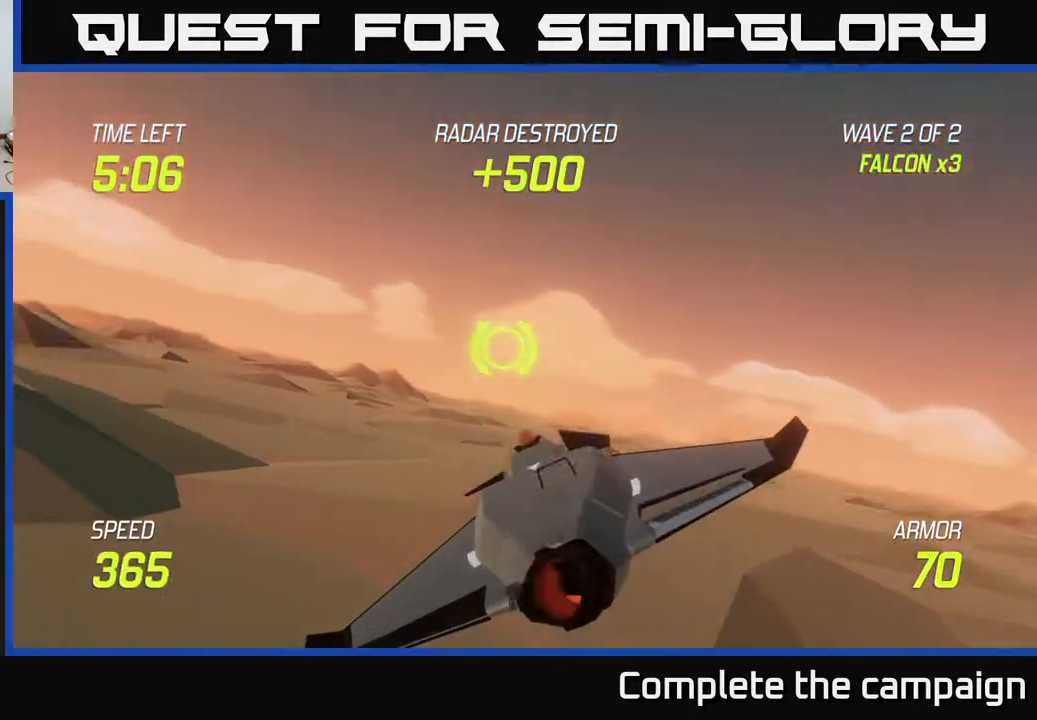
{"buttons": ["L2"], "left_stick": "left", "right_stick": "center", "events": [[233, "left_stick", "left"]]}
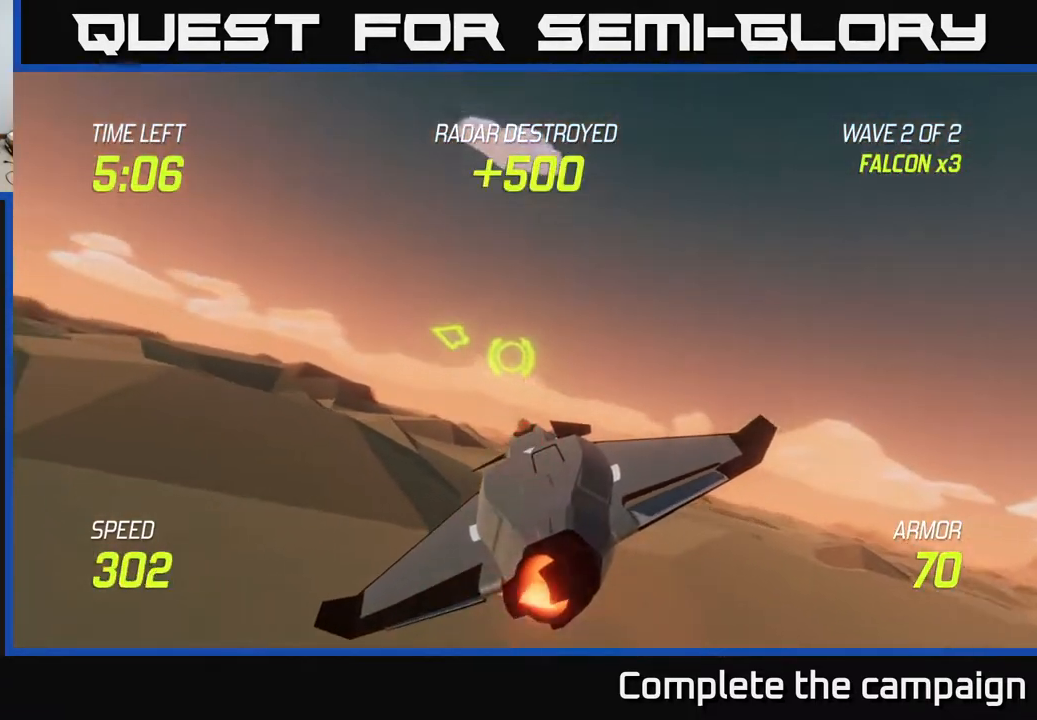
{"buttons": [], "left_stick": "left", "right_stick": "center", "events": [[383, "L2", "up"]]}
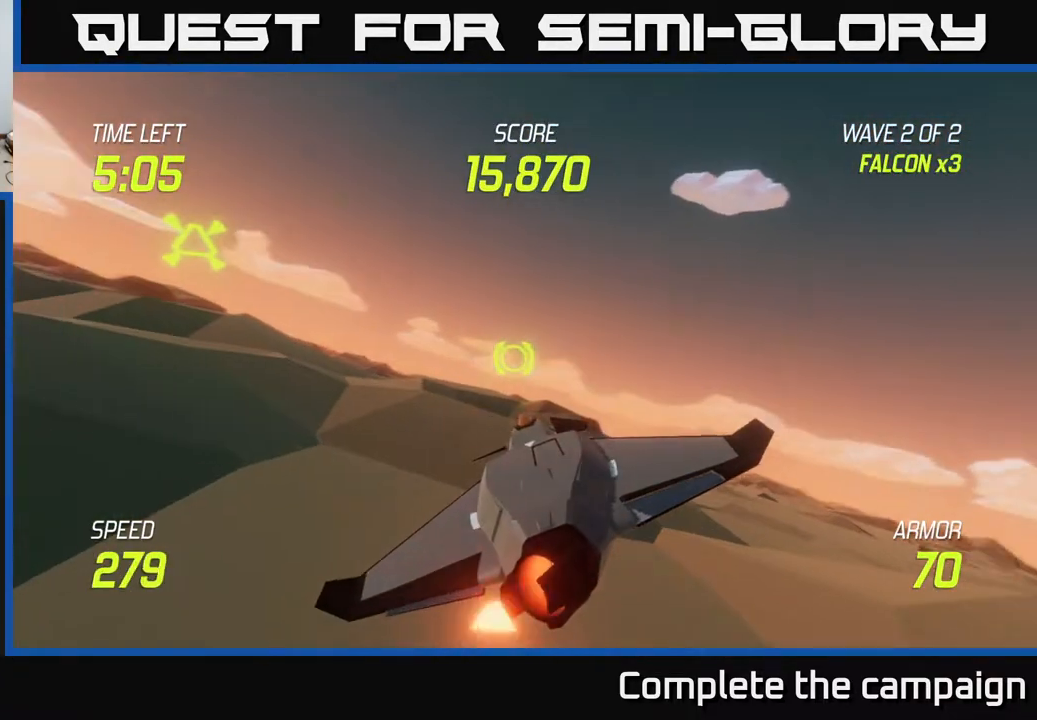
{"buttons": ["L2"], "left_stick": "up-left", "right_stick": "center", "events": [[183, "L2", "down"], [233, "left_stick", "up-left"]]}
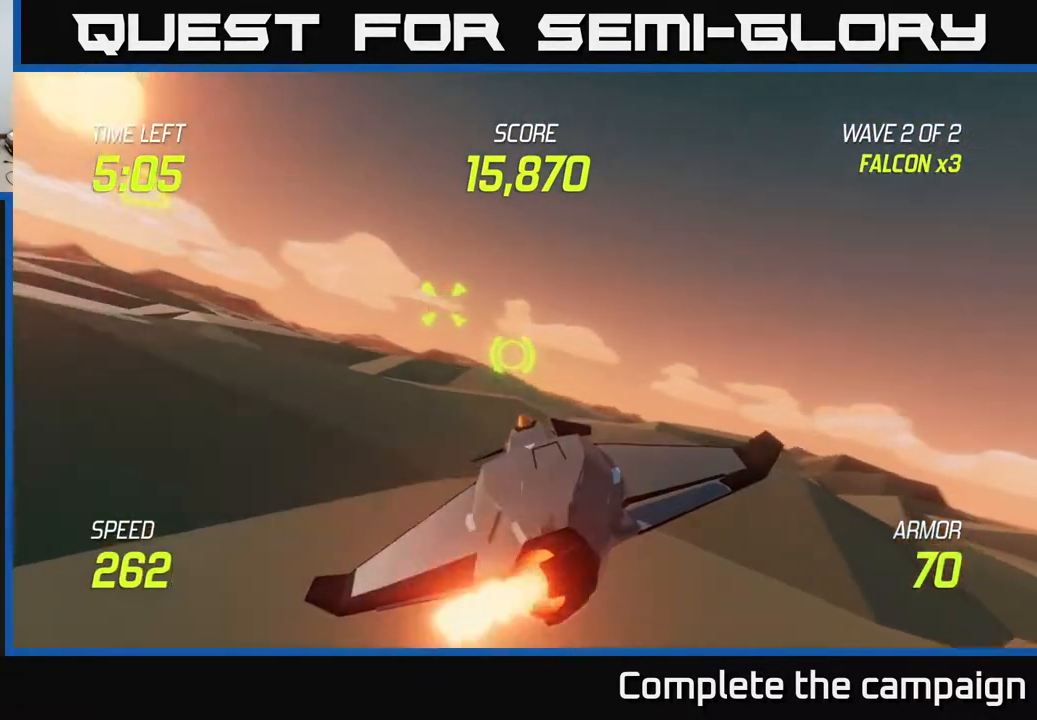
{"buttons": ["L2", "R2"], "left_stick": "center", "right_stick": "center", "events": [[200, "R2", "down"], [267, "left_stick", "up-right"], [317, "left_stick", "center"]]}
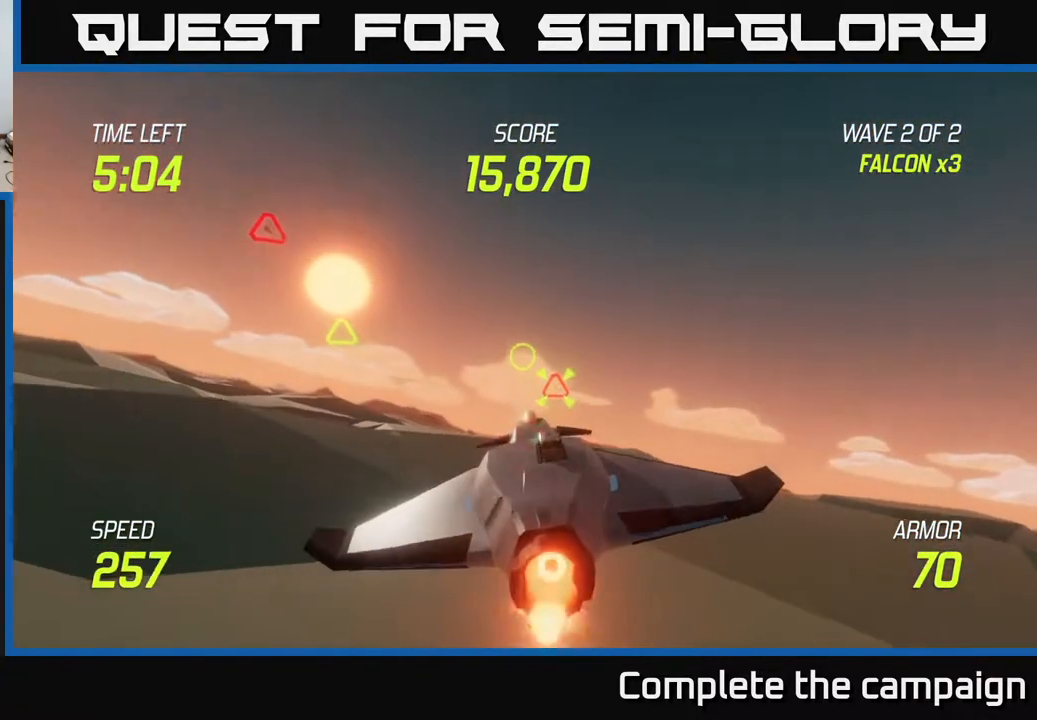
{"buttons": ["L2", "R2"], "left_stick": "left", "right_stick": "center", "events": [[400, "left_stick", "left"]]}
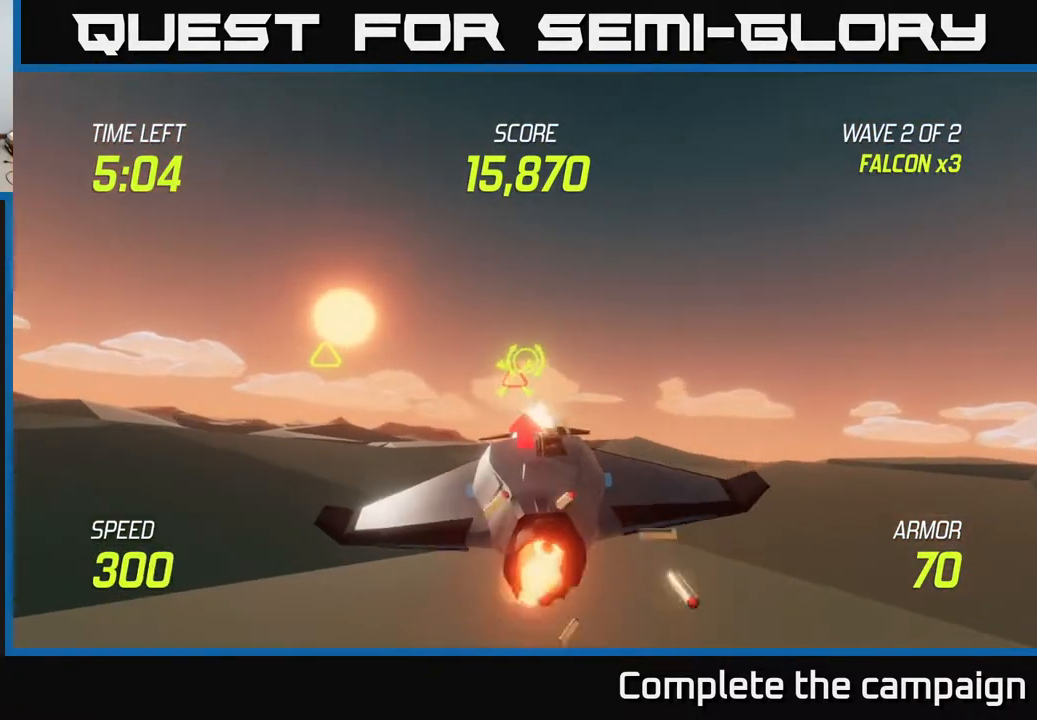
{"buttons": ["L2", "R2"], "left_stick": "center", "right_stick": "center", "events": [[17, "left_stick", "up-left"], [150, "left_stick", "center"], [267, "left_stick", "left"], [500, "left_stick", "center"]]}
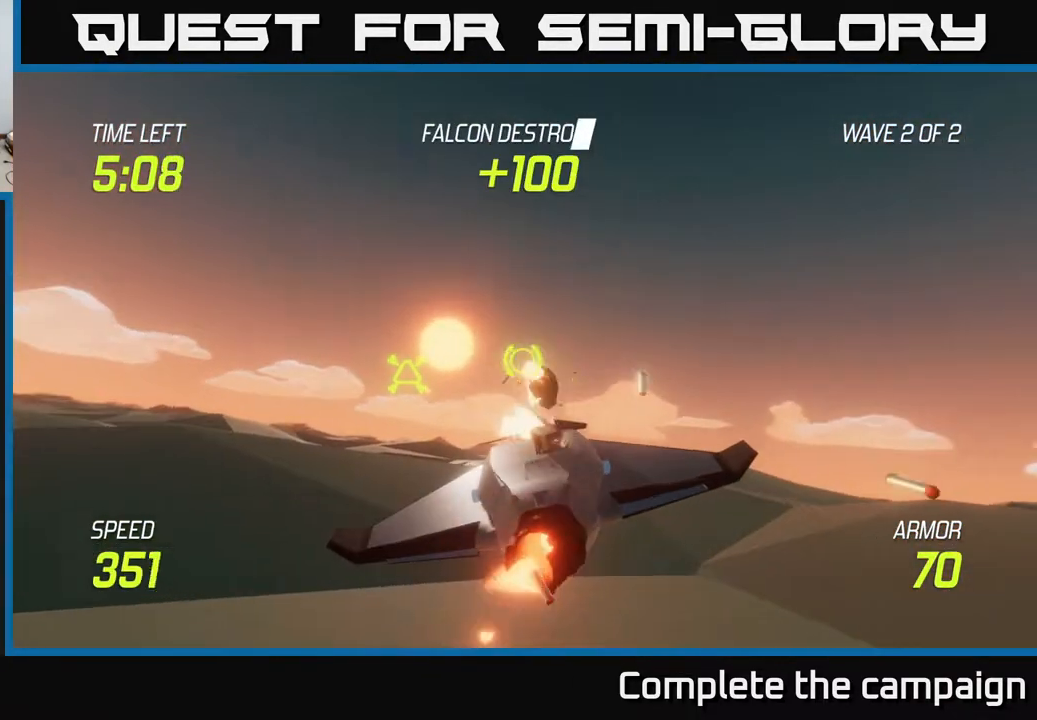
{"buttons": ["L2"], "left_stick": "center", "right_stick": "center", "events": [[50, "R2", "up"], [50, "left_stick", "left"], [117, "L2", "up"], [317, "L2", "down"], [450, "left_stick", "center"]]}
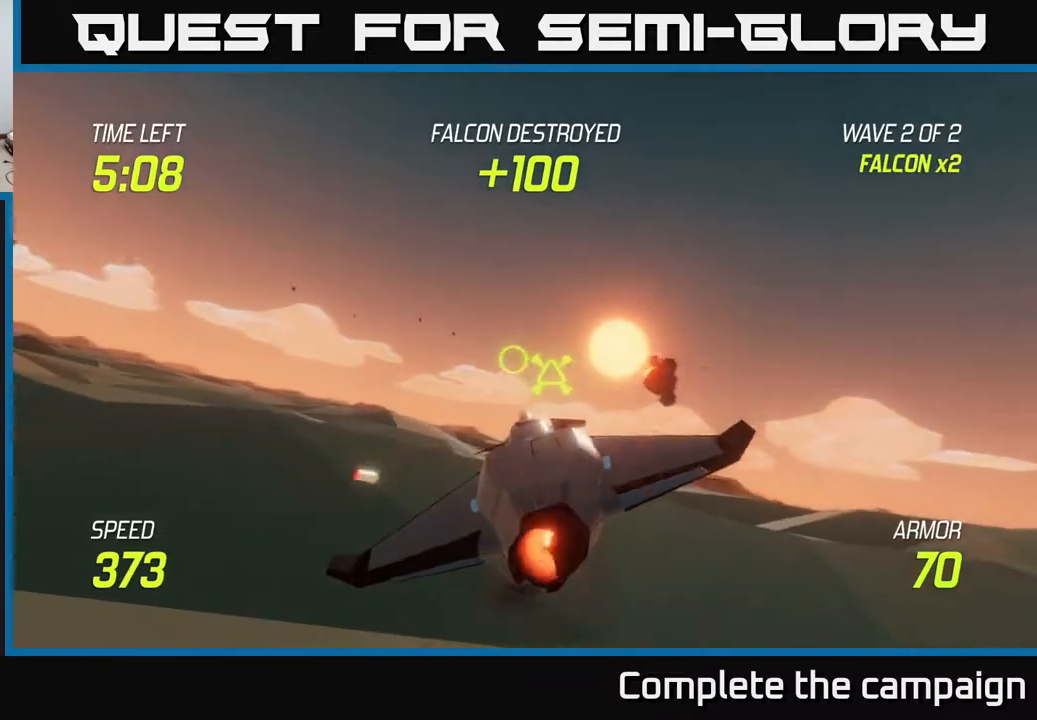
{"buttons": ["L2", "R2"], "left_stick": "center", "right_stick": "center", "events": [[167, "left_stick", "right"], [300, "left_stick", "center"], [400, "R2", "down"]]}
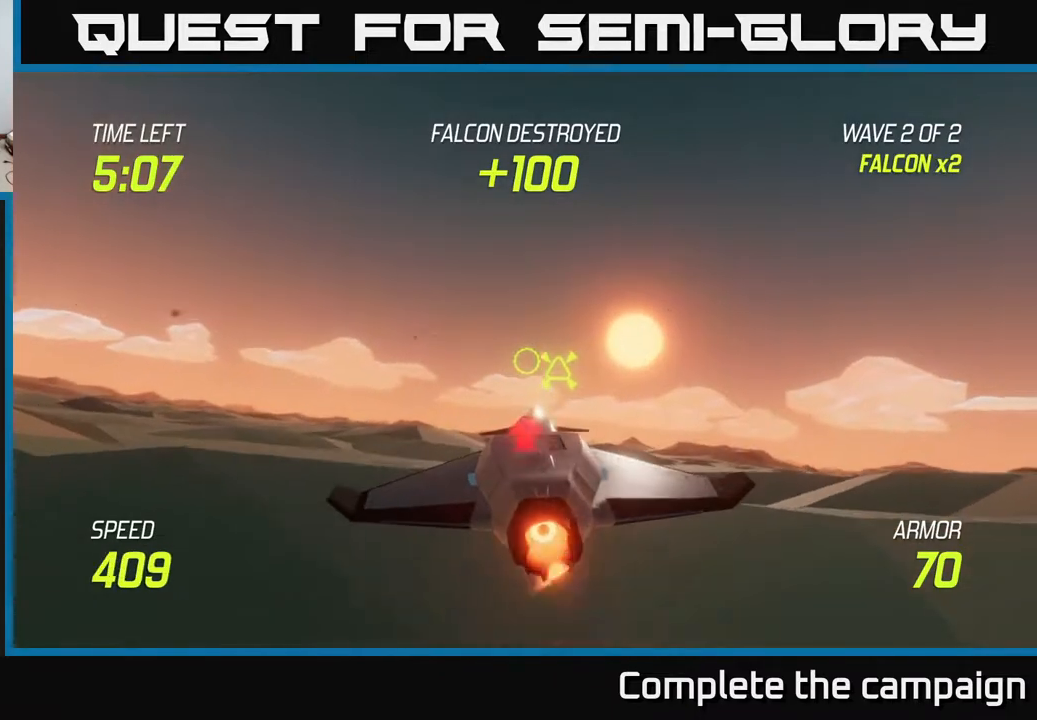
{"buttons": ["L2"], "left_stick": "center", "right_stick": "center", "events": [[450, "R2", "up"]]}
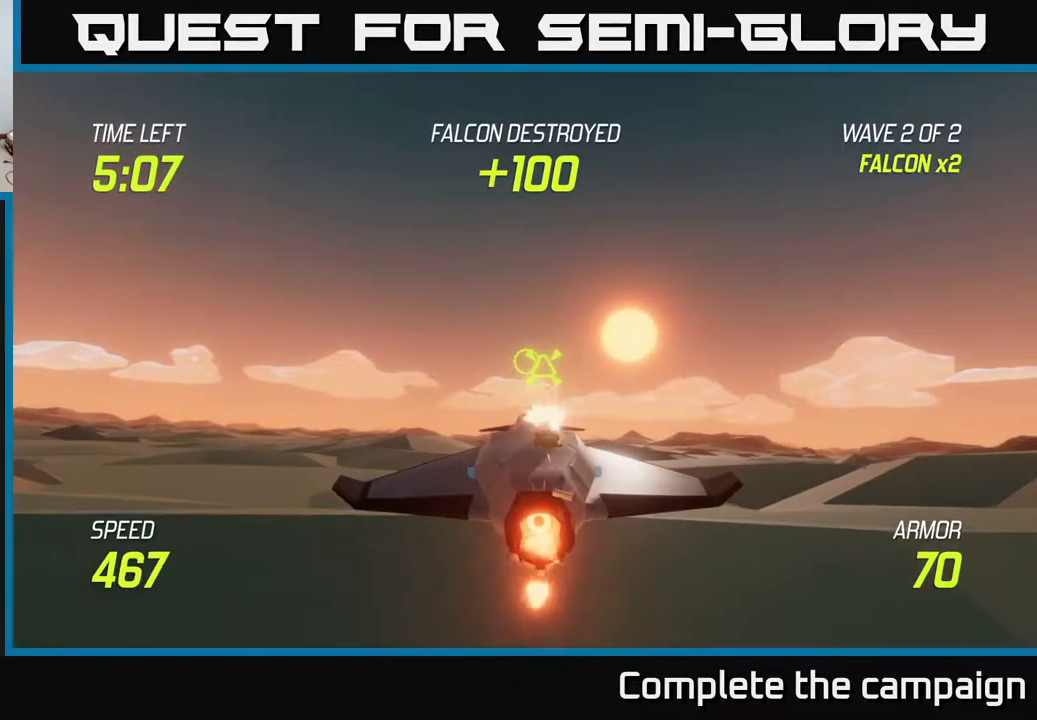
{"buttons": ["L2", "R2"], "left_stick": "center", "right_stick": "center", "events": [[200, "R2", "down"]]}
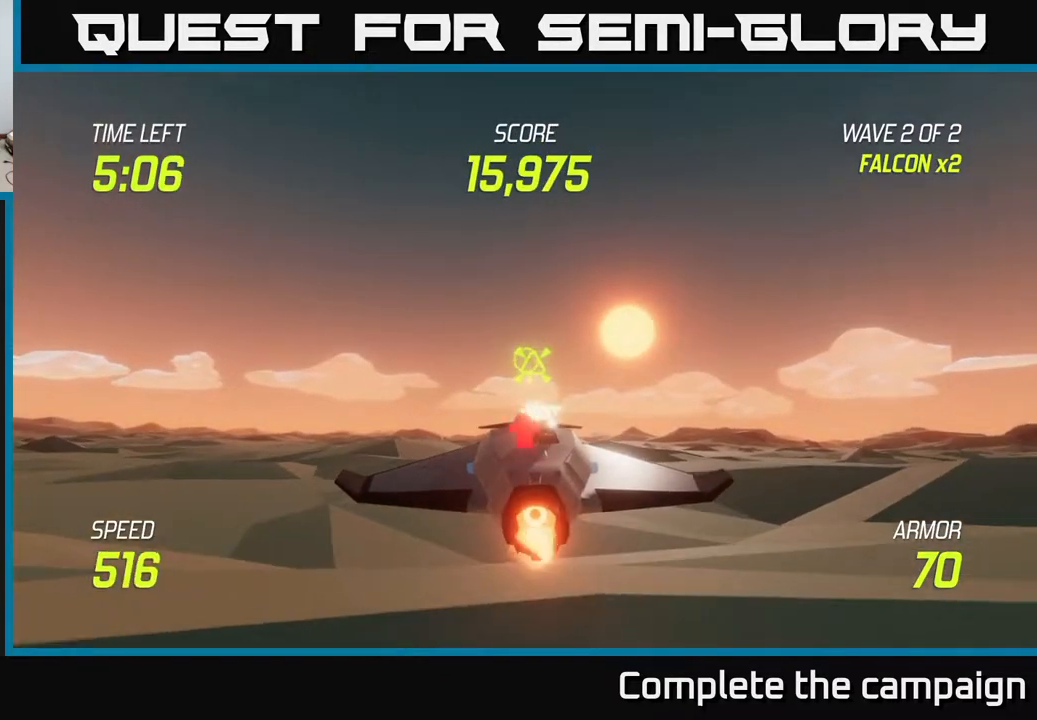
{"buttons": ["L2"], "left_stick": "left", "right_stick": "center", "events": [[283, "R2", "up"], [433, "left_stick", "left"]]}
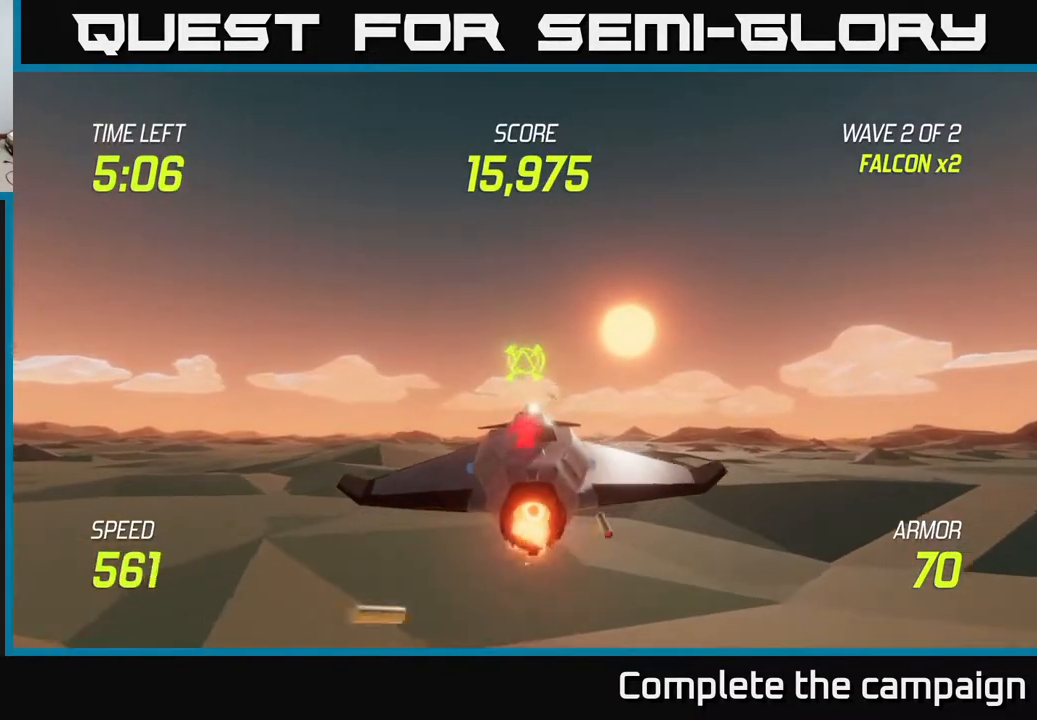
{"buttons": ["L2", "R2"], "left_stick": "down-left", "right_stick": "center", "events": [[33, "left_stick", "center"], [400, "R2", "down"], [483, "left_stick", "down-left"]]}
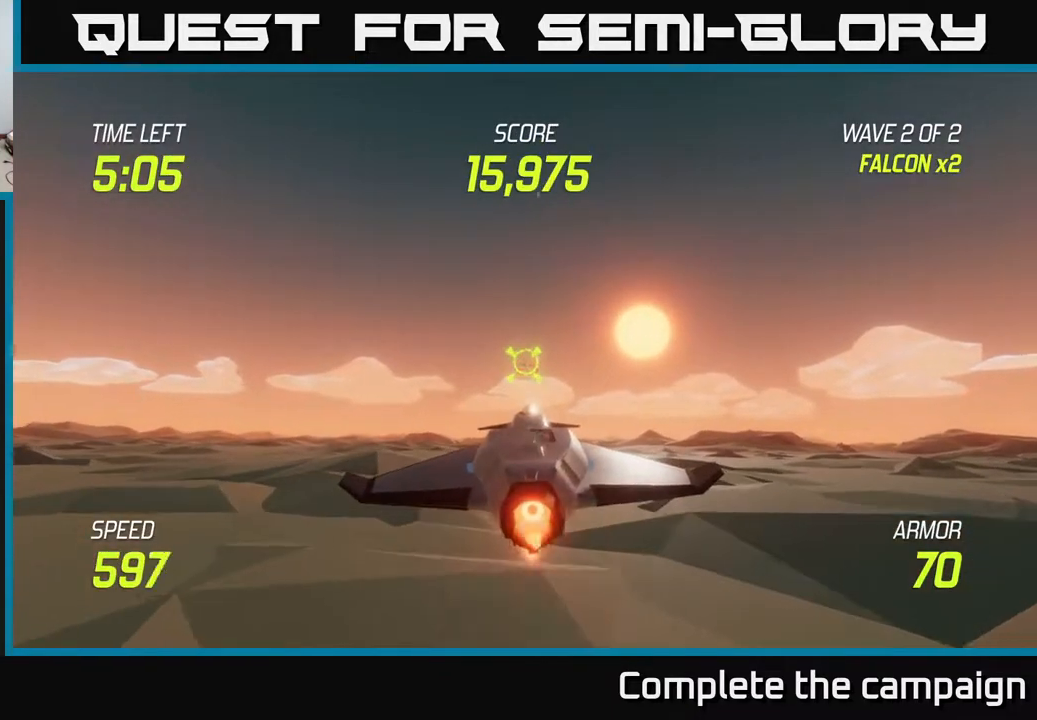
{"buttons": ["L2", "R2"], "left_stick": "center", "right_stick": "center", "events": [[167, "left_stick", "center"], [267, "left_stick", "left"], [417, "left_stick", "center"]]}
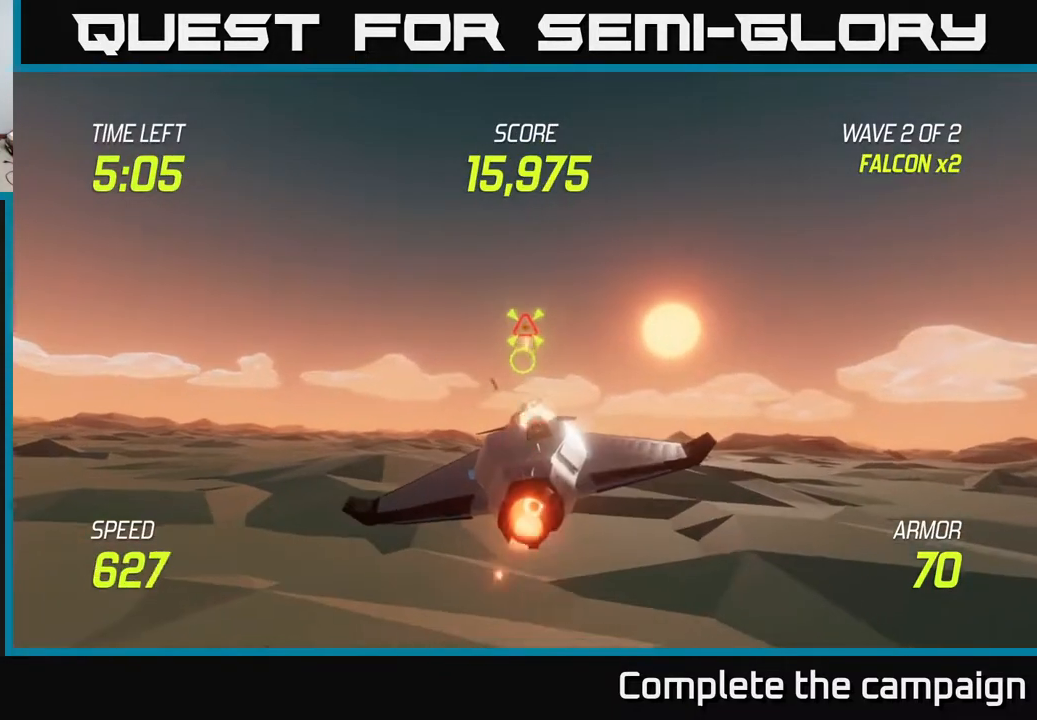
{"buttons": [], "left_stick": "right", "right_stick": "center", "events": [[100, "left_stick", "up"], [200, "L2", "up"], [200, "R2", "up"], [417, "left_stick", "right"]]}
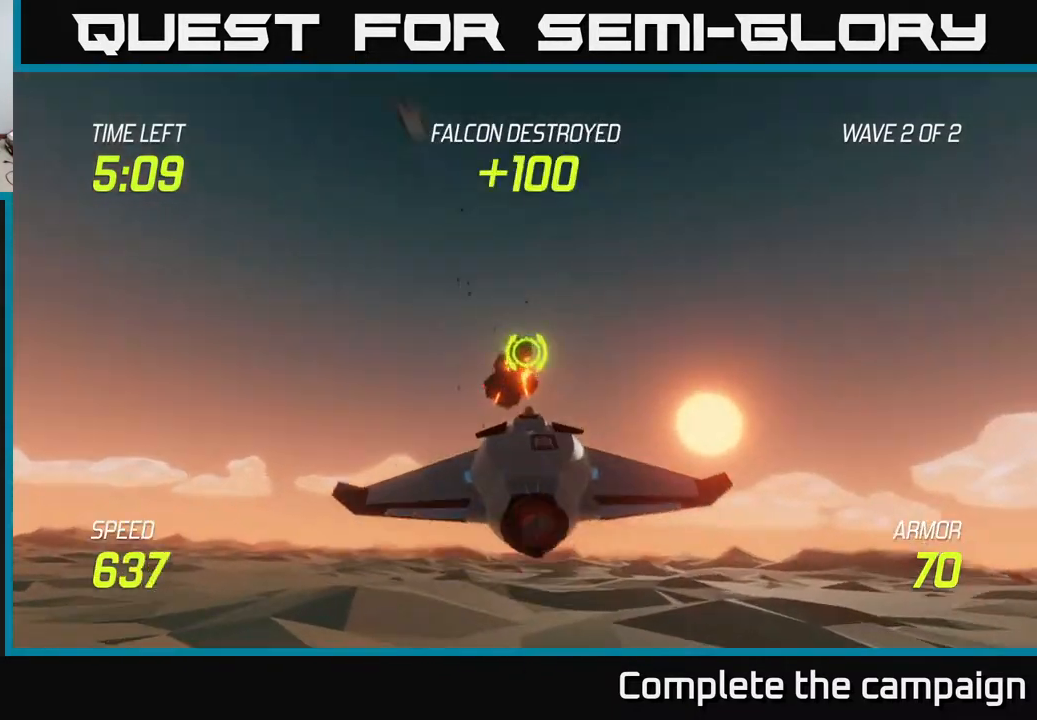
{"buttons": [], "left_stick": "right", "right_stick": "center", "events": []}
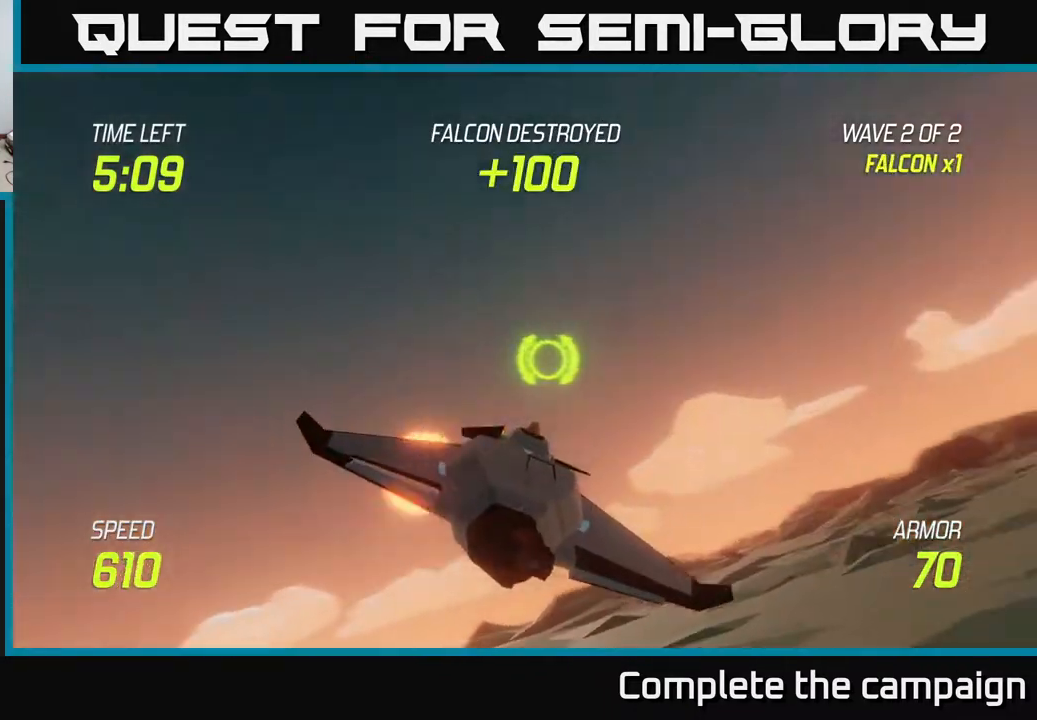
{"buttons": [], "left_stick": "right", "right_stick": "center", "events": []}
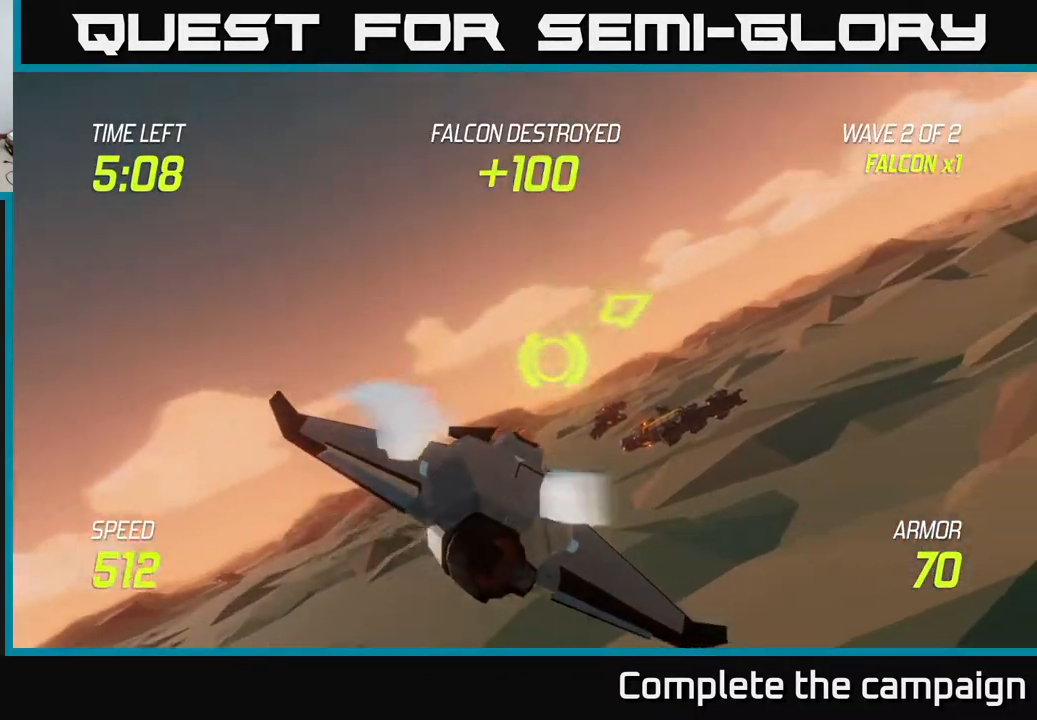
{"buttons": [], "left_stick": "right", "right_stick": "center", "events": []}
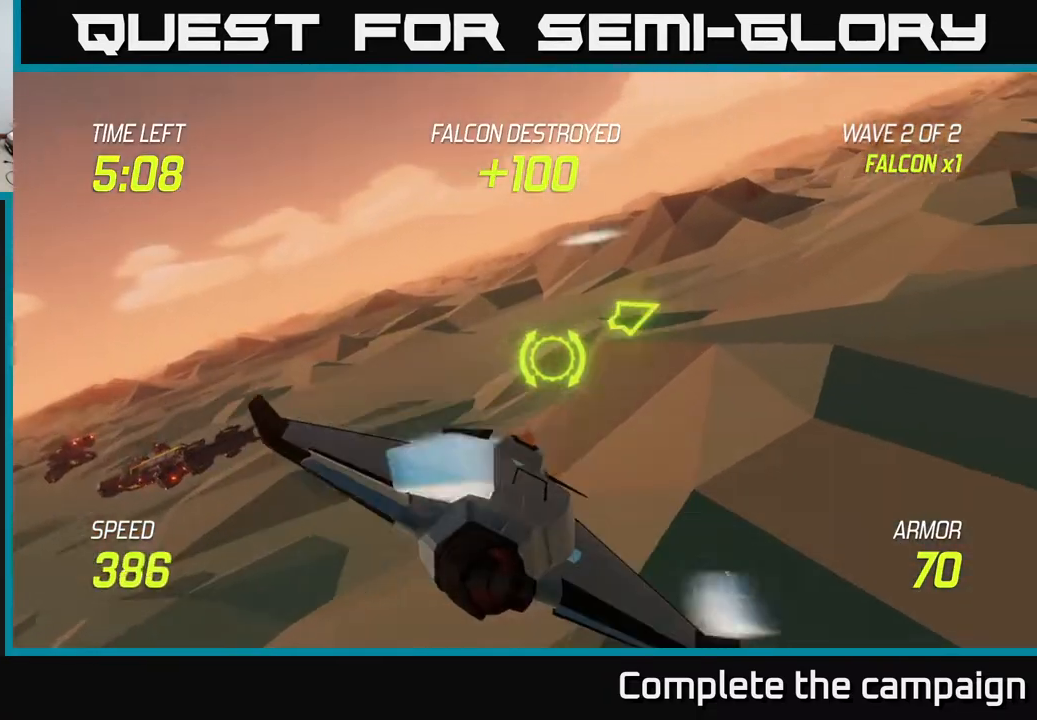
{"buttons": ["L2"], "left_stick": "up-right", "right_stick": "center", "events": [[100, "L2", "down"], [283, "left_stick", "up-right"]]}
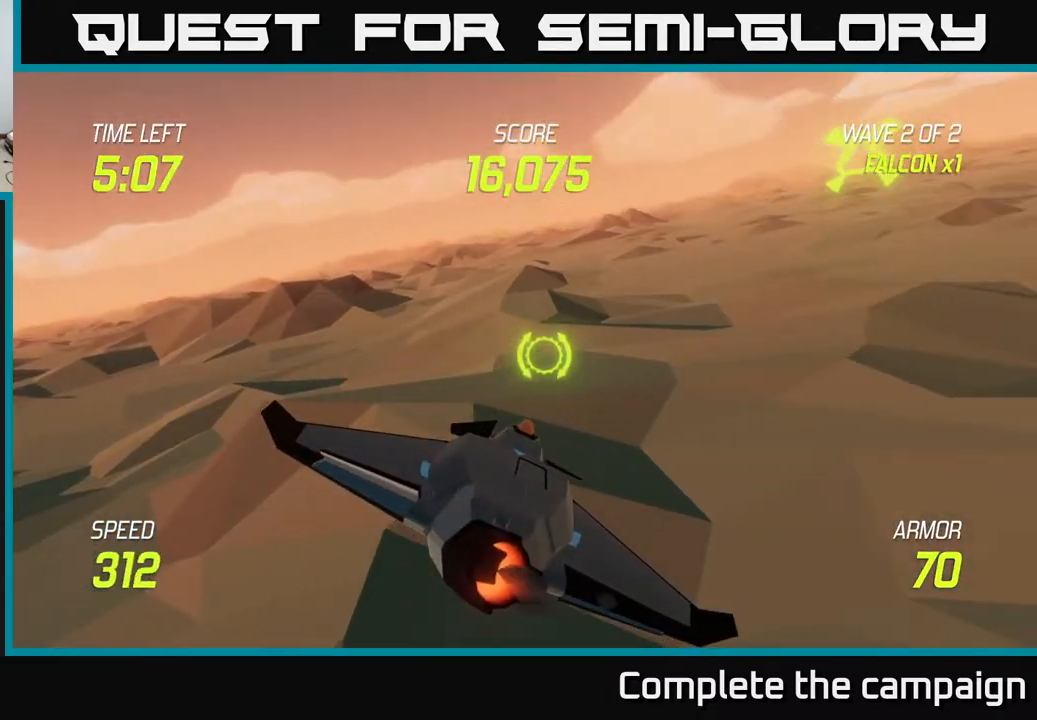
{"buttons": ["L2"], "left_stick": "up-left", "right_stick": "center", "events": [[417, "left_stick", "up-left"]]}
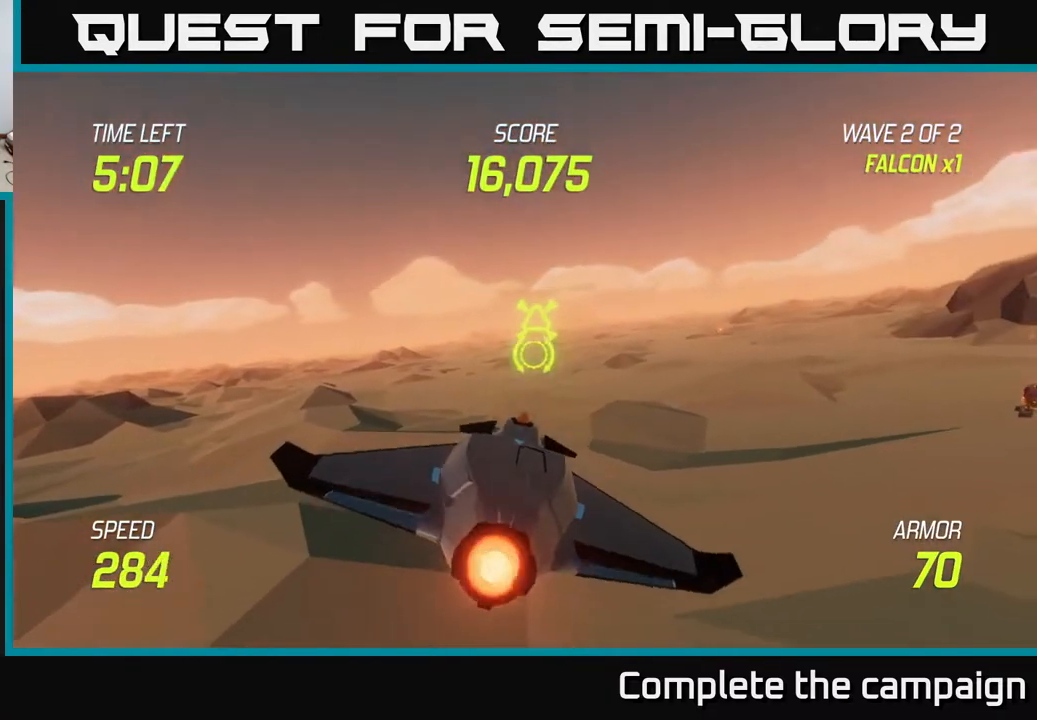
{"buttons": ["L2", "R2"], "left_stick": "center", "right_stick": "center", "events": [[33, "left_stick", "center"], [50, "R2", "down"], [400, "left_stick", "down-right"], [467, "left_stick", "center"]]}
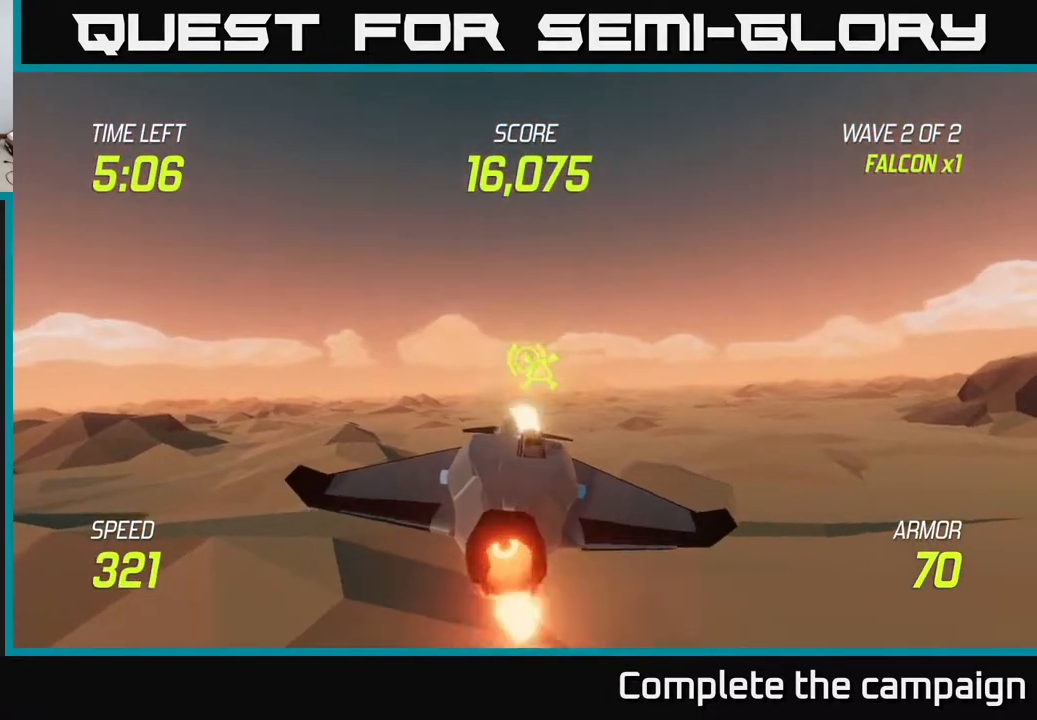
{"buttons": ["L2", "R2"], "left_stick": "center", "right_stick": "center", "events": [[217, "left_stick", "left"], [283, "left_stick", "center"]]}
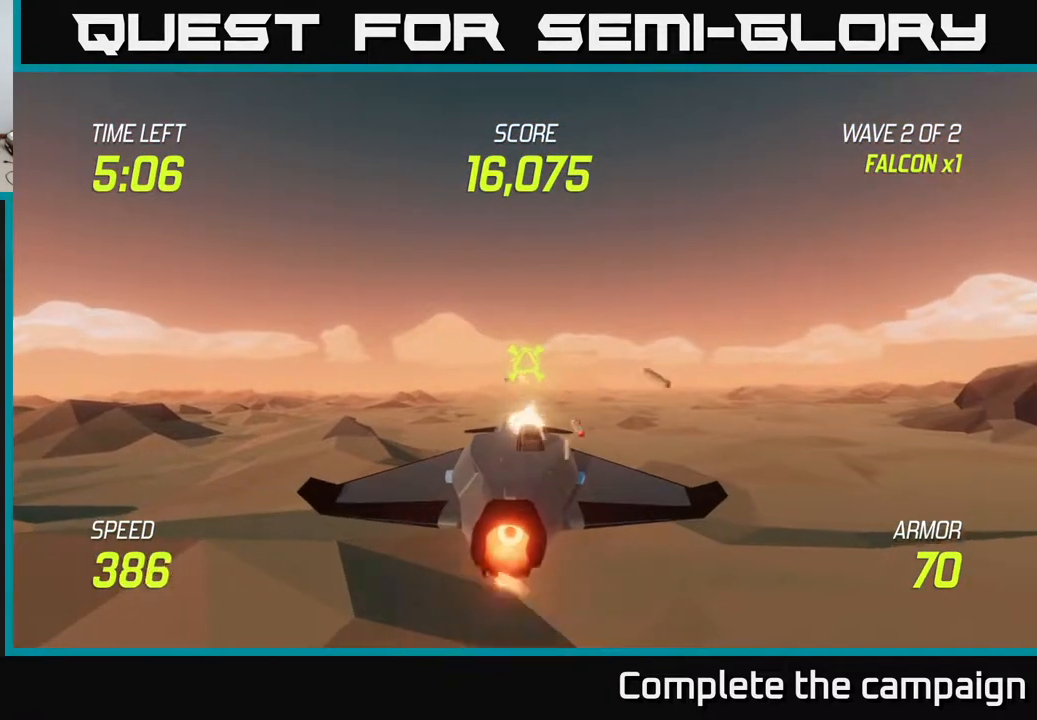
{"buttons": ["L2"], "left_stick": "center", "right_stick": "center", "events": [[133, "R2", "up"]]}
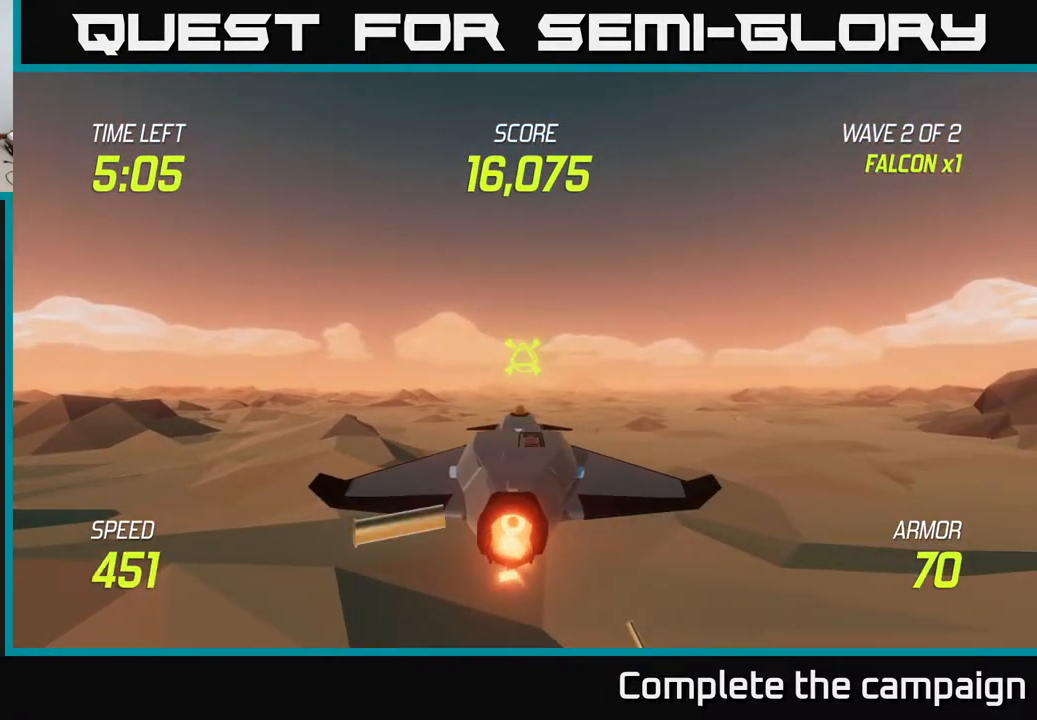
{"buttons": ["L2"], "left_stick": "center", "right_stick": "center", "events": [[383, "left_stick", "up-left"], [500, "left_stick", "center"]]}
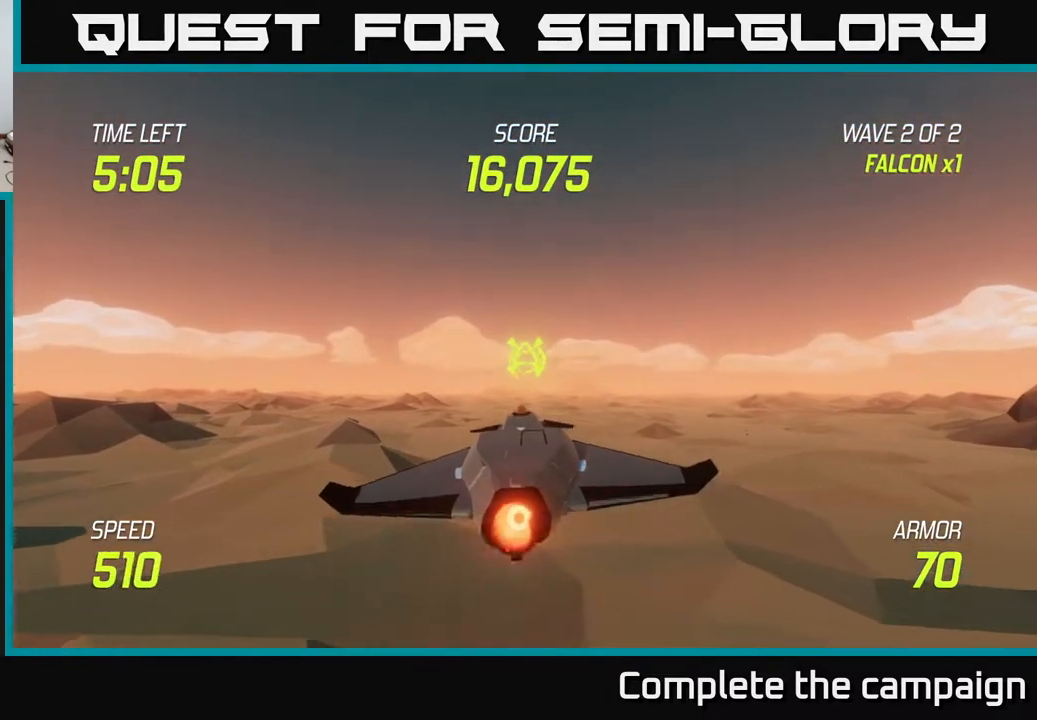
{"buttons": ["L2"], "left_stick": "center", "right_stick": "center", "events": [[400, "left_stick", "right"], [450, "left_stick", "center"]]}
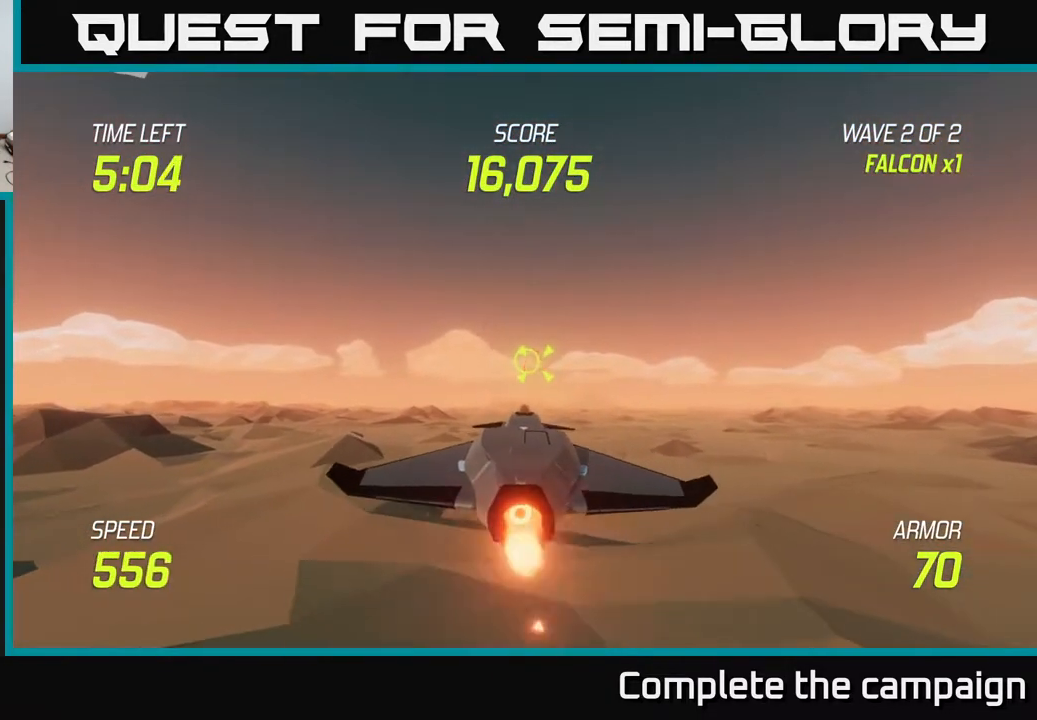
{"buttons": ["L2", "R2"], "left_stick": "center", "right_stick": "center", "events": [[250, "R2", "down"], [333, "left_stick", "right"], [400, "left_stick", "center"]]}